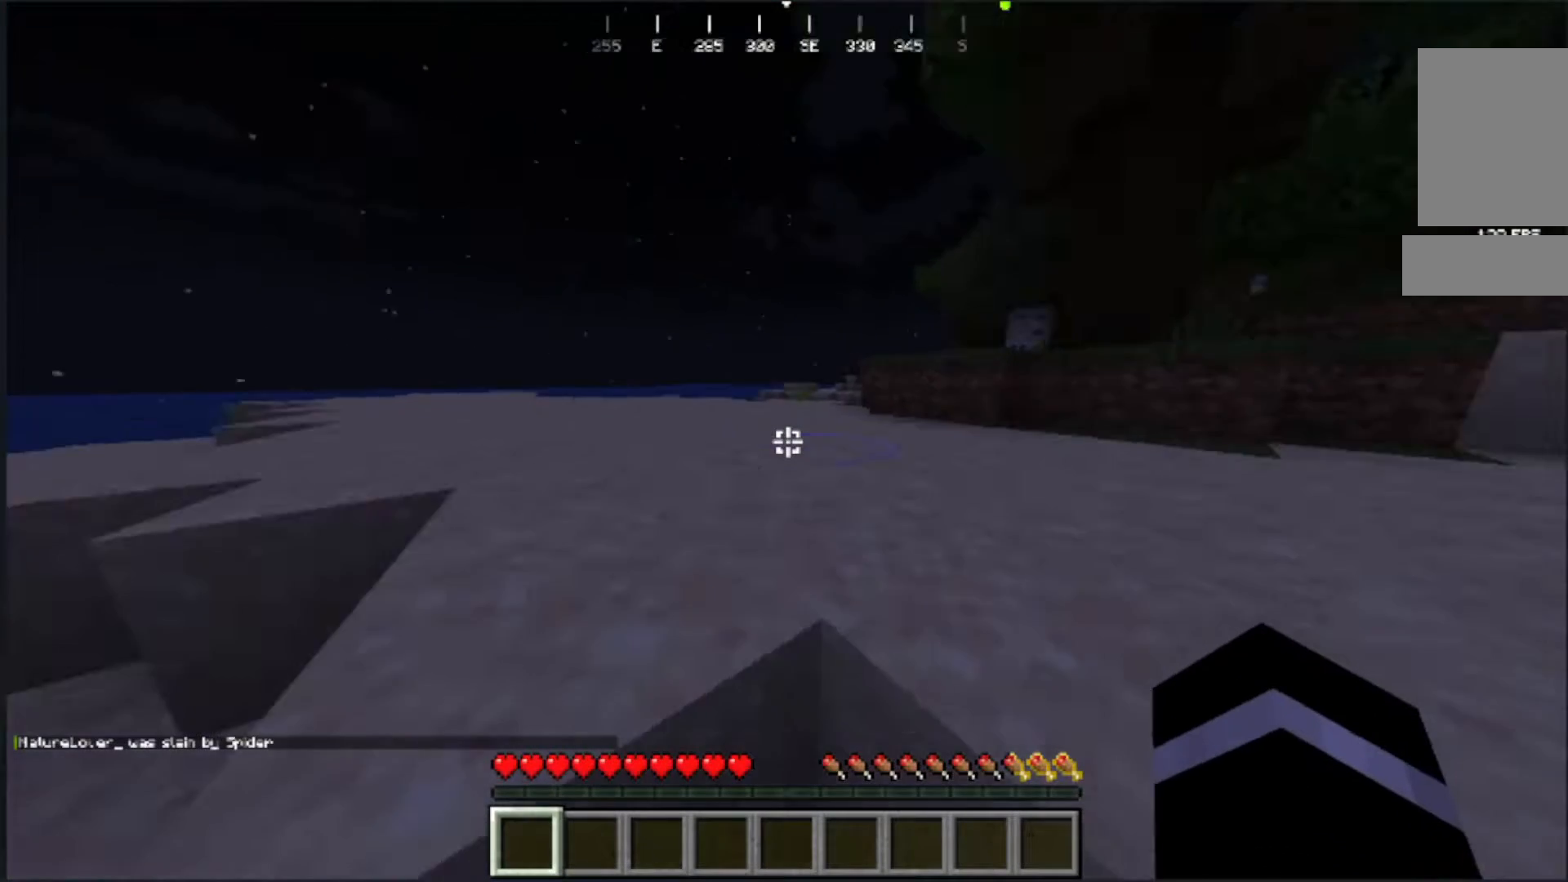
Gameplay with keyboard and mouse; each line is a JSON object with the keys and mouse buttons held at the frame after it. "events" lists presses ("down") and releases ("up") of "a", "d", "s", "w", "mouse_left" and "mouse_right" between this image and that frame as [ms after this image, input, new state], when the widget could be followed in between. "mouse_left", "mouse_right" = the "left", "right" buttons of the "mouse" list. No other keys are recorded. Fast repeated clicks can show as one long hold. Mouse movement is not recorded.
{"keys": ["w"], "mouse": [], "events": [[350, "w", "down"]]}
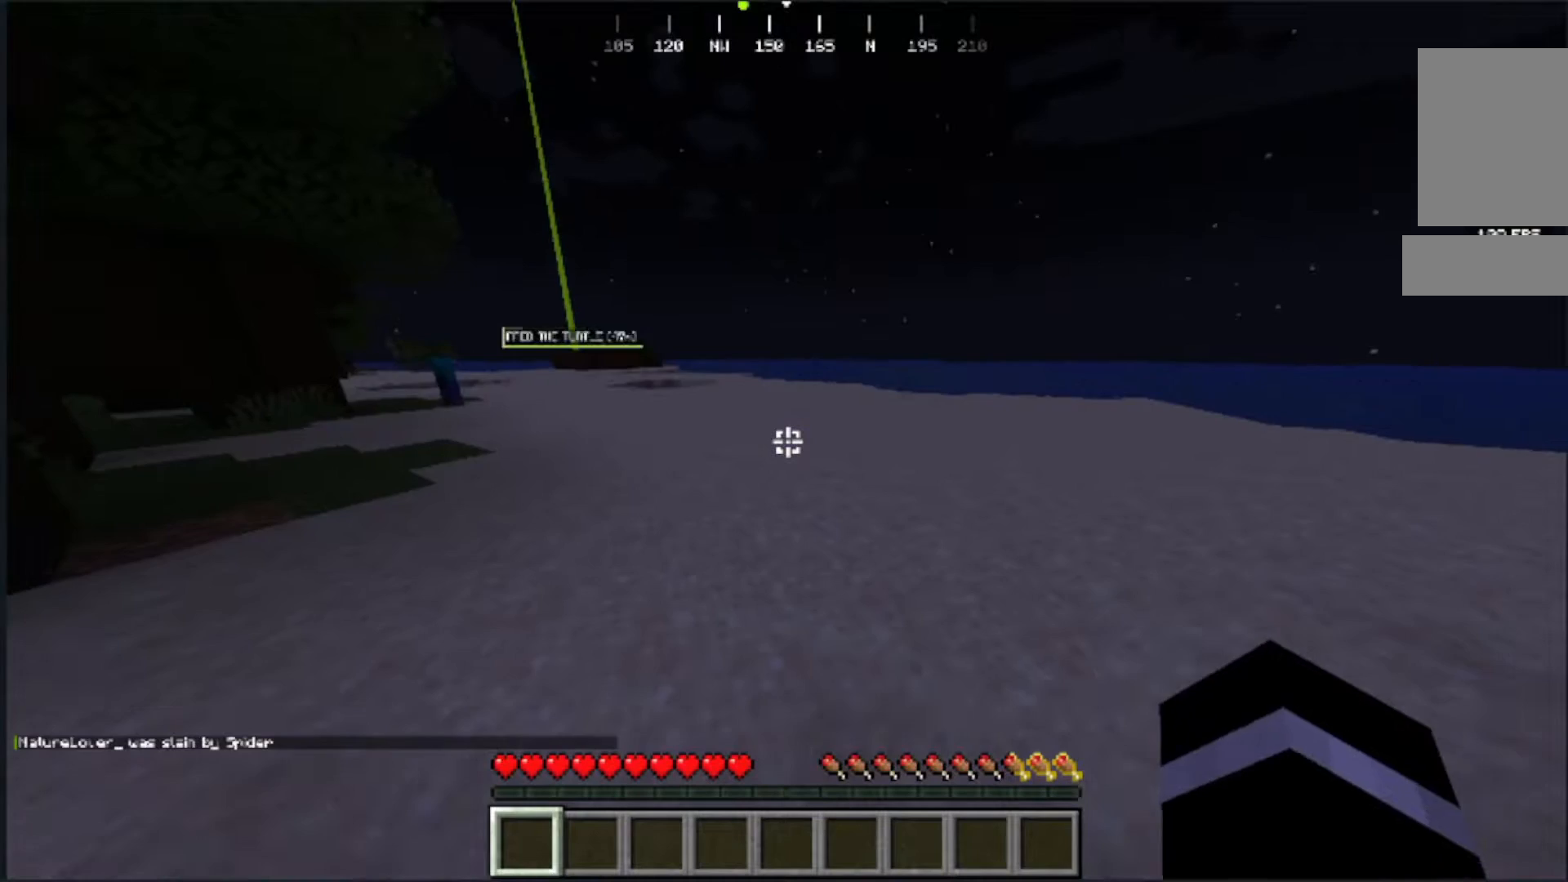
{"keys": ["w"], "mouse": [], "events": []}
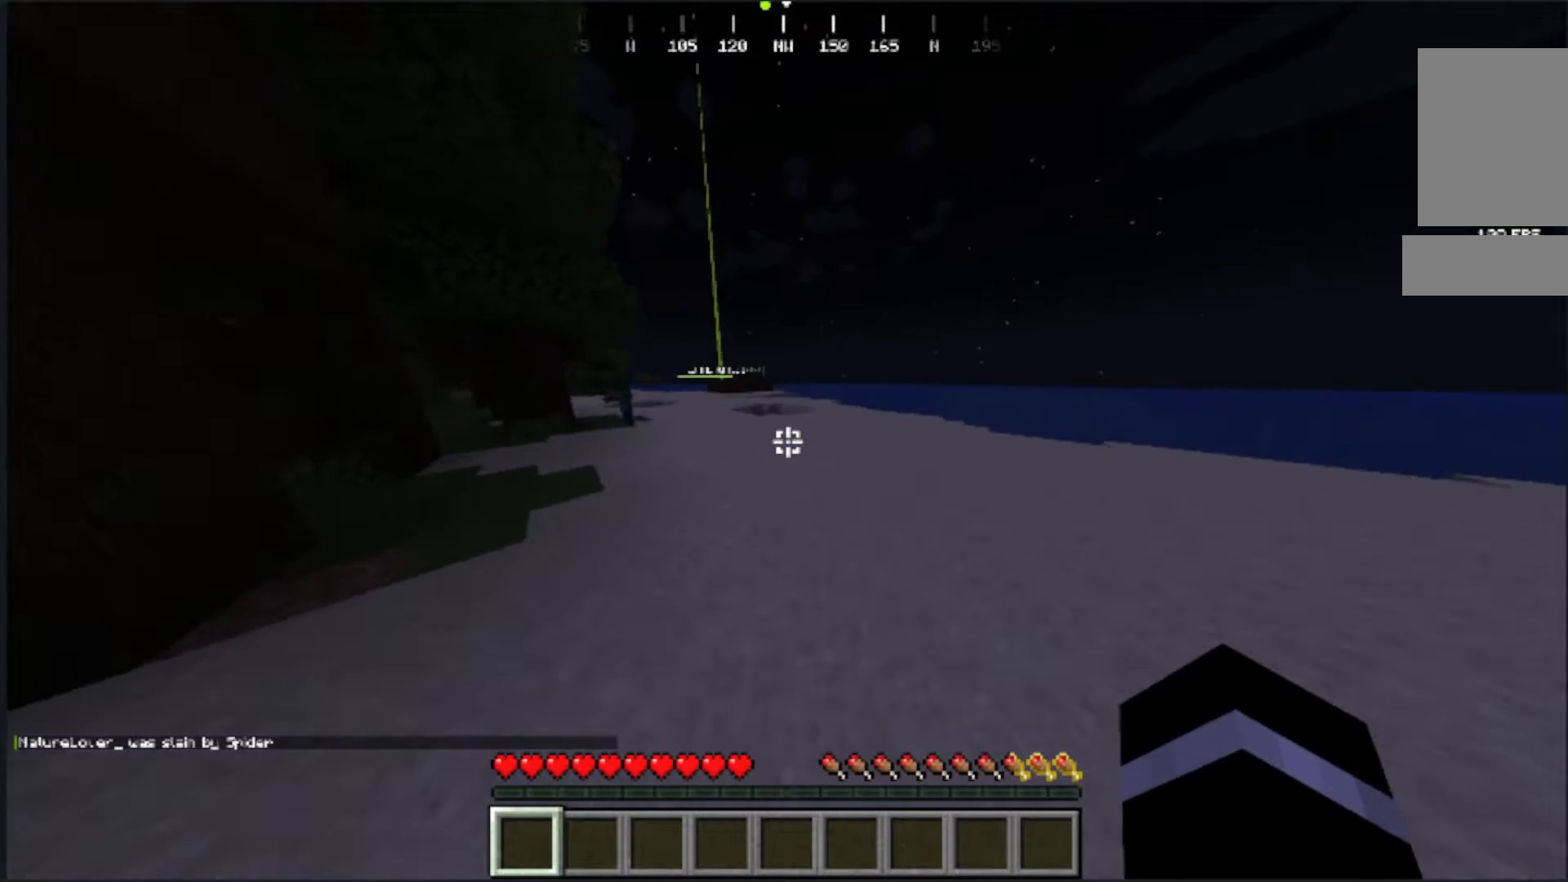
{"keys": ["w"], "mouse": [], "events": []}
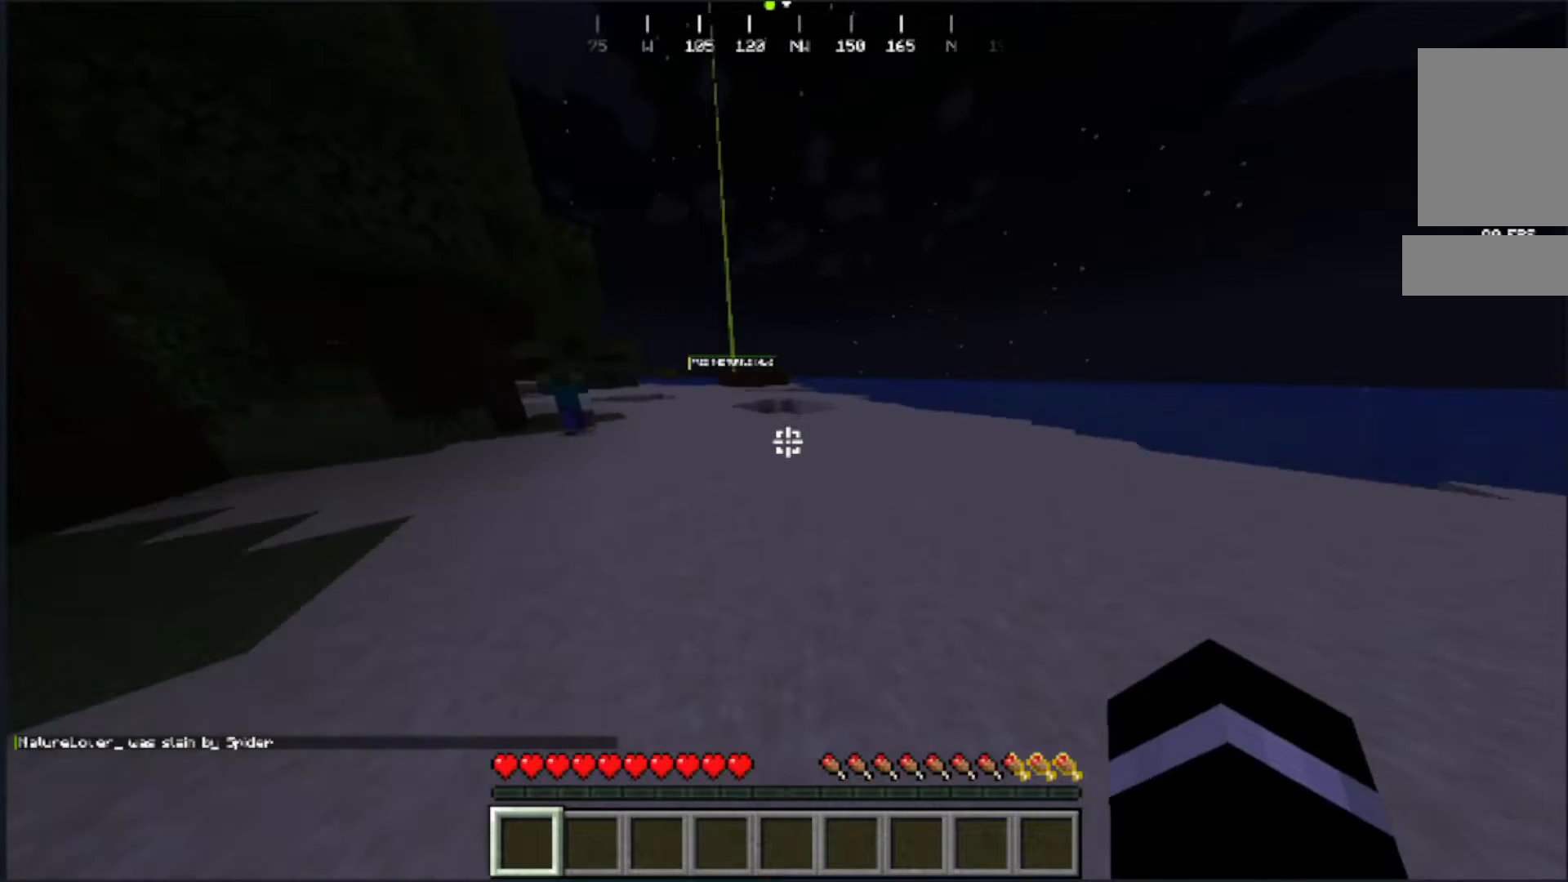
{"keys": ["w"], "mouse": [], "events": []}
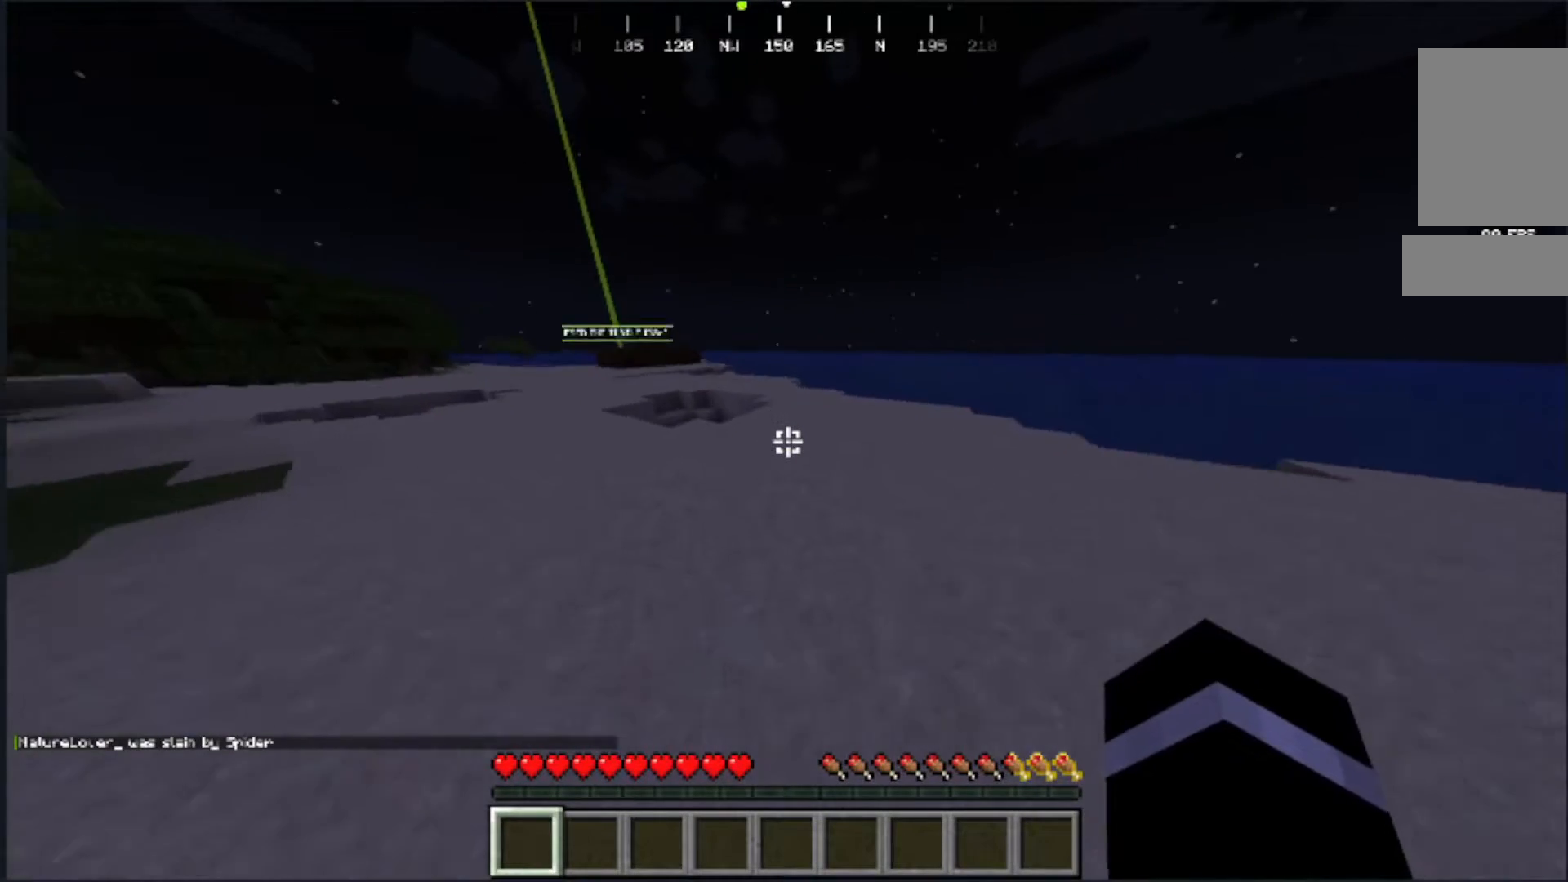
{"keys": ["w"], "mouse": [], "events": []}
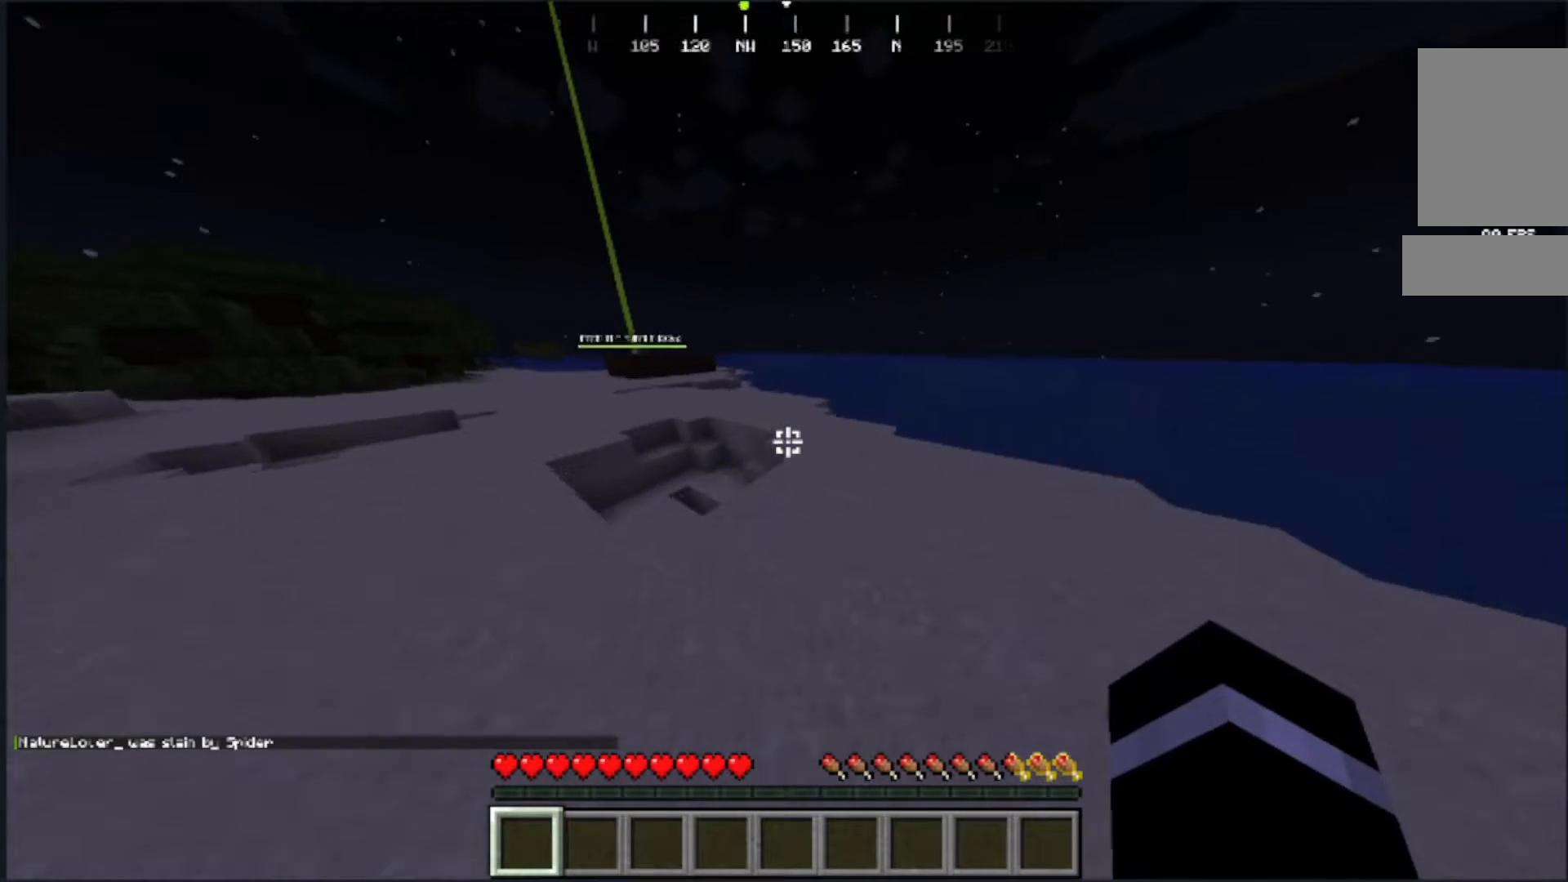
{"keys": ["w"], "mouse": [], "events": []}
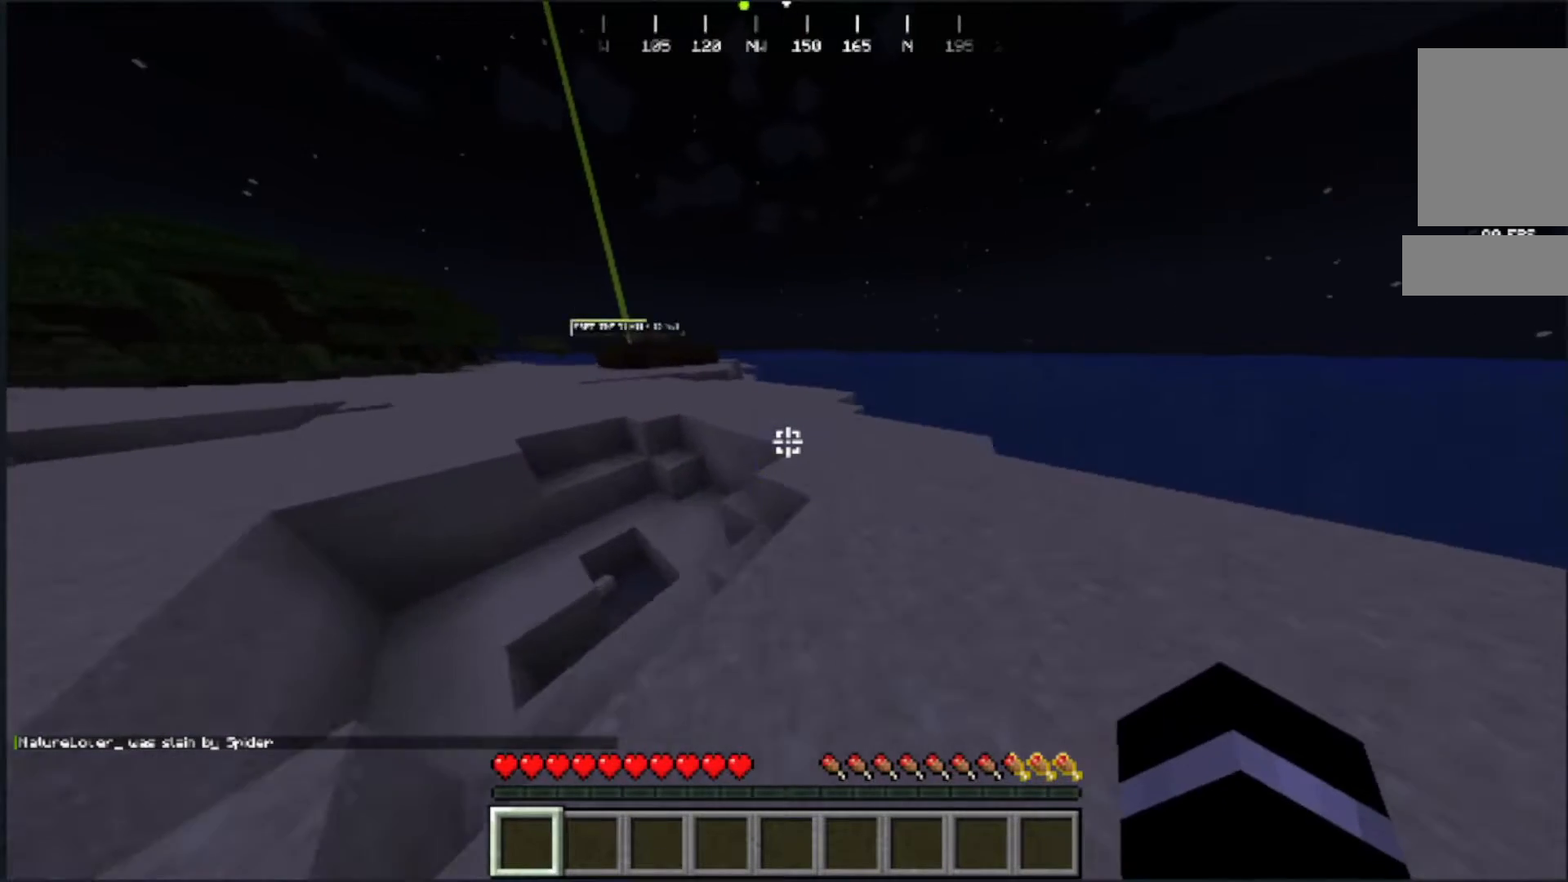
{"keys": ["w"], "mouse": [], "events": []}
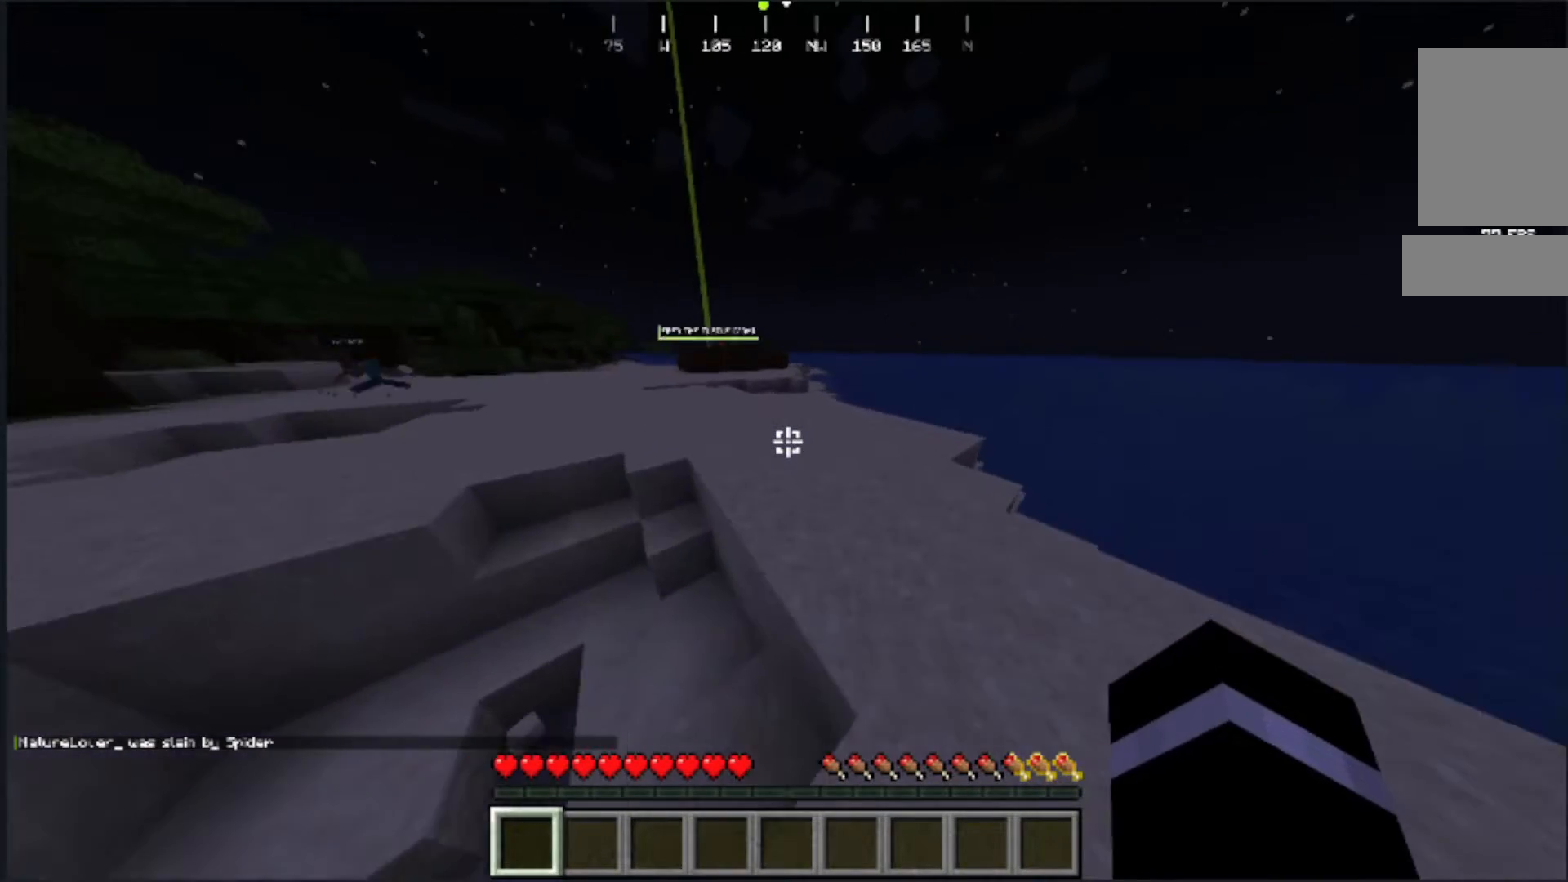
{"keys": ["w"], "mouse": [], "events": []}
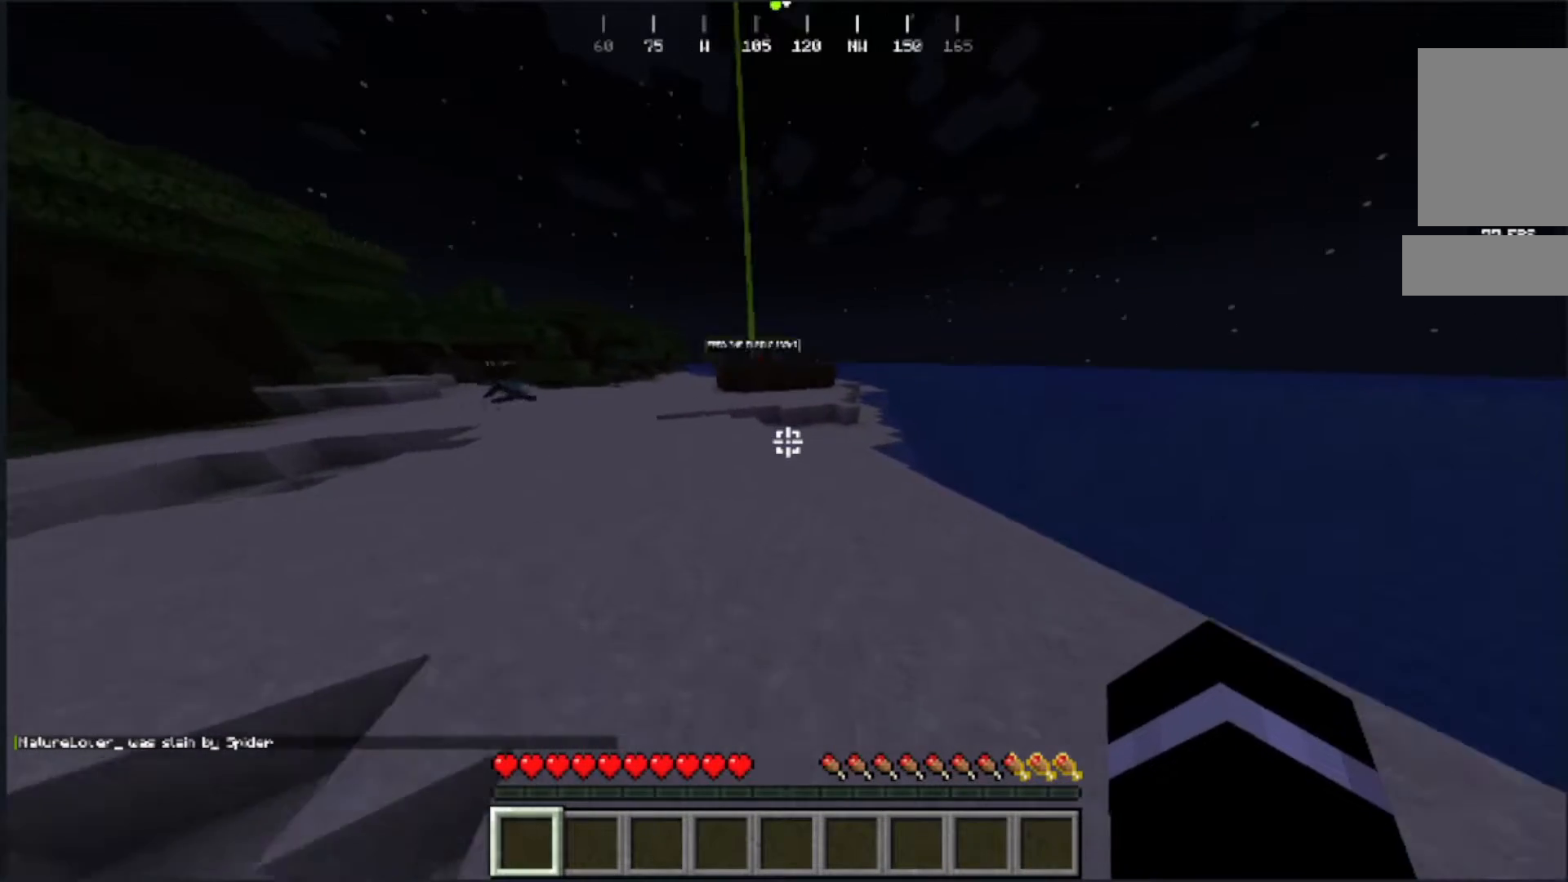
{"keys": ["w"], "mouse": [], "events": []}
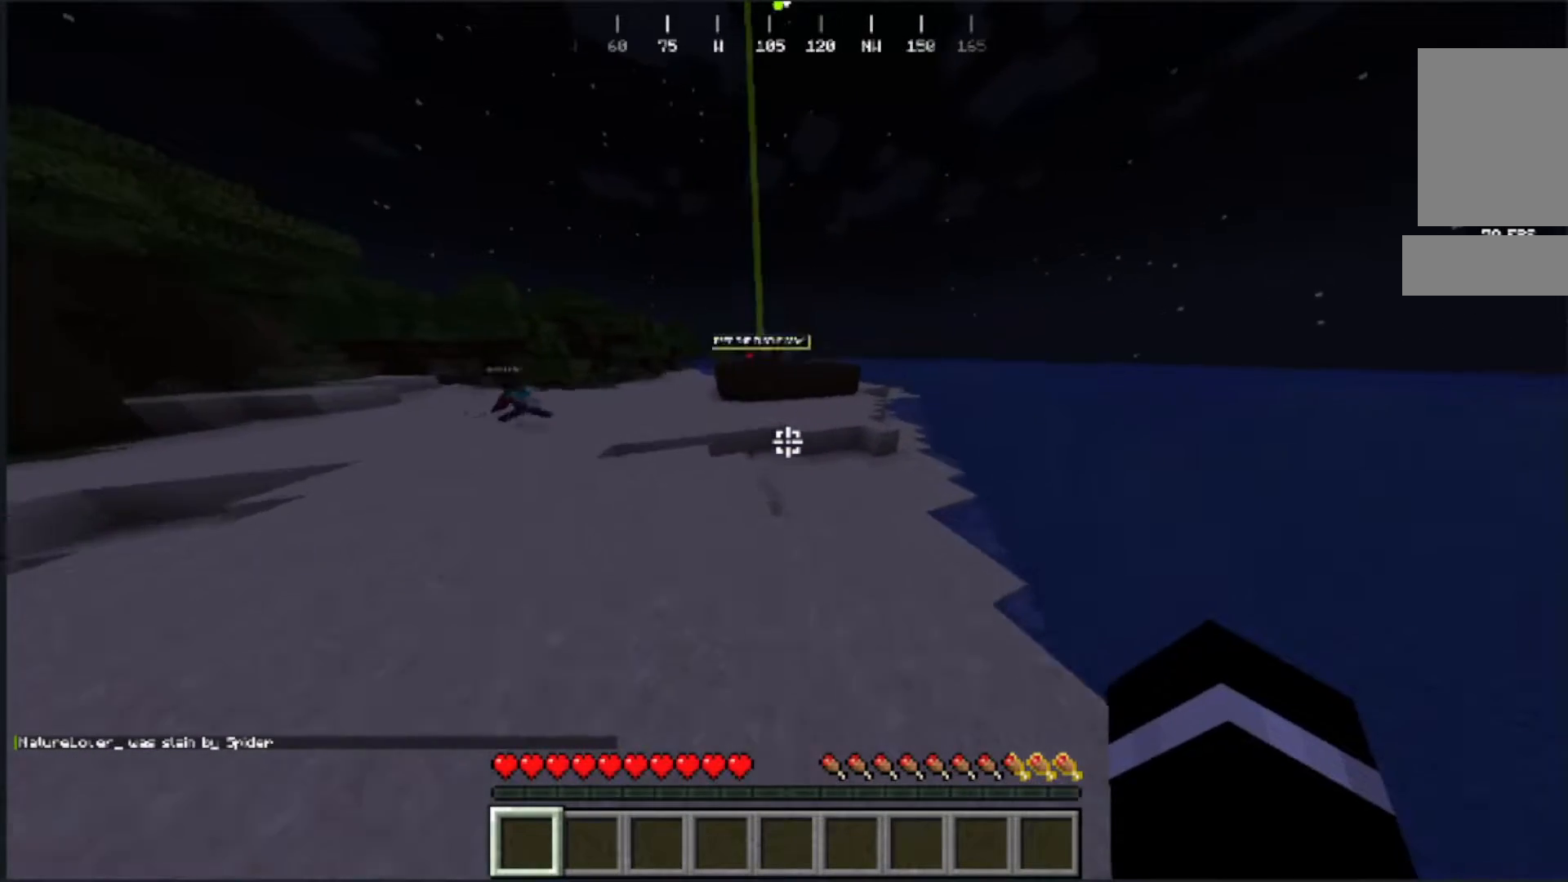
{"keys": ["w"], "mouse": [], "events": []}
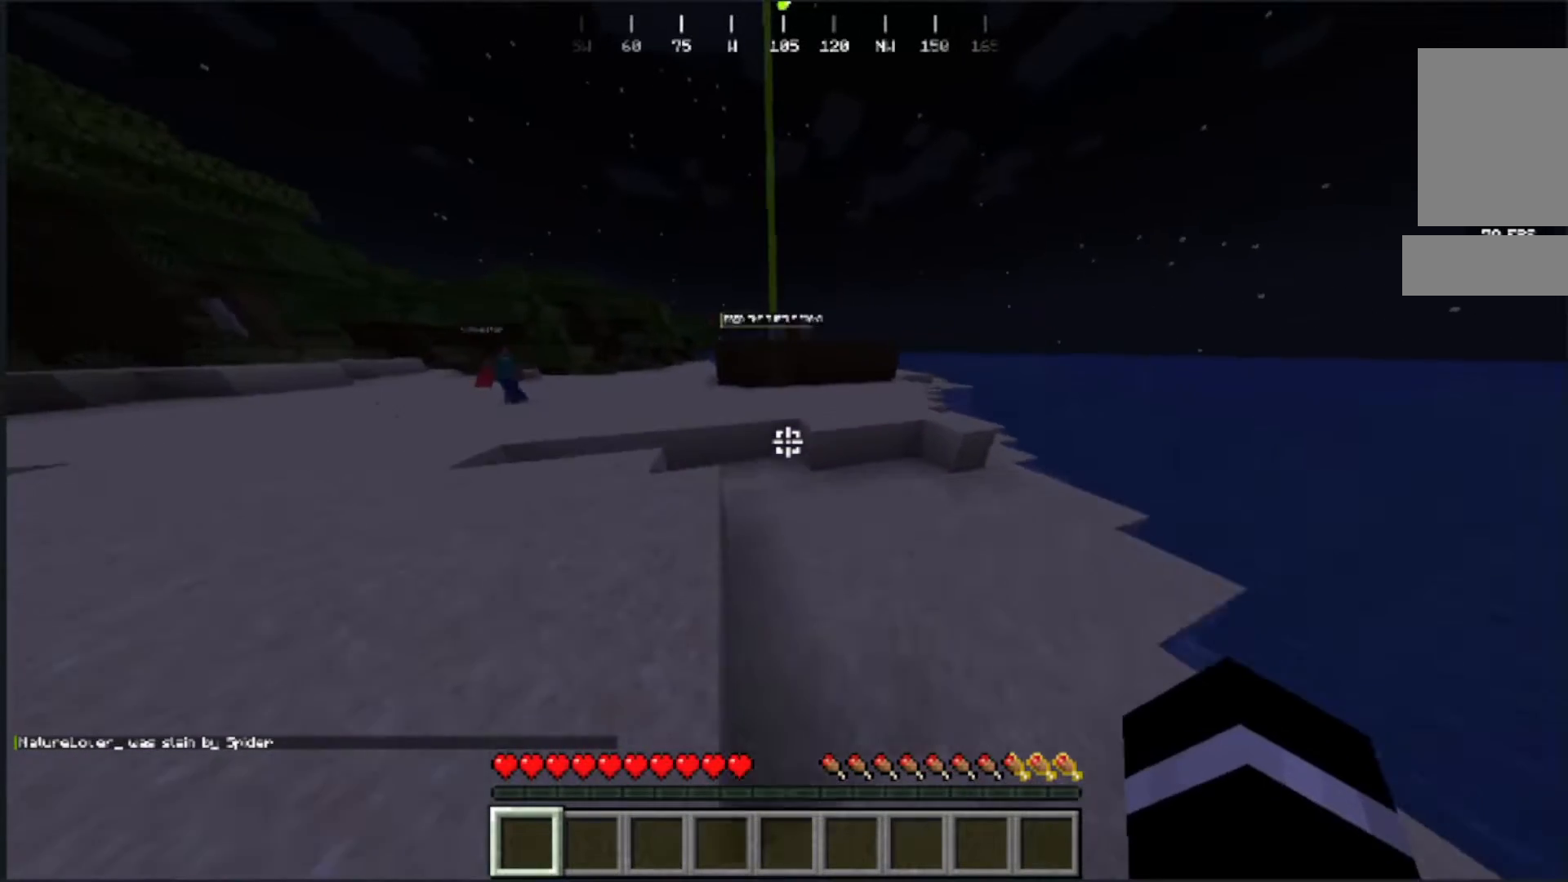
{"keys": ["w"], "mouse": [], "events": []}
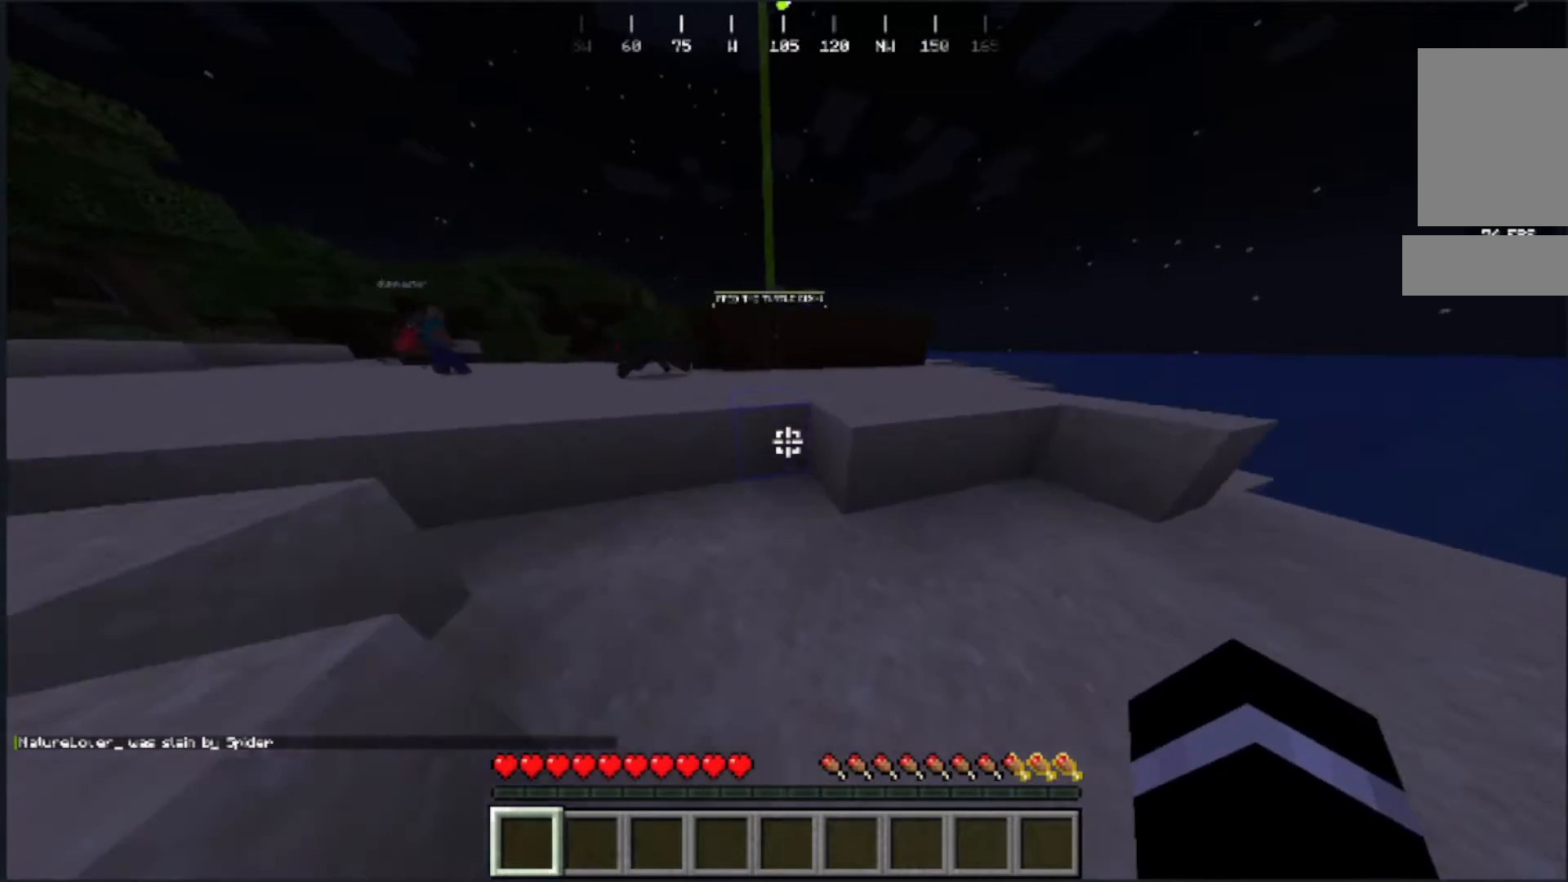
{"keys": ["w"], "mouse": [], "events": []}
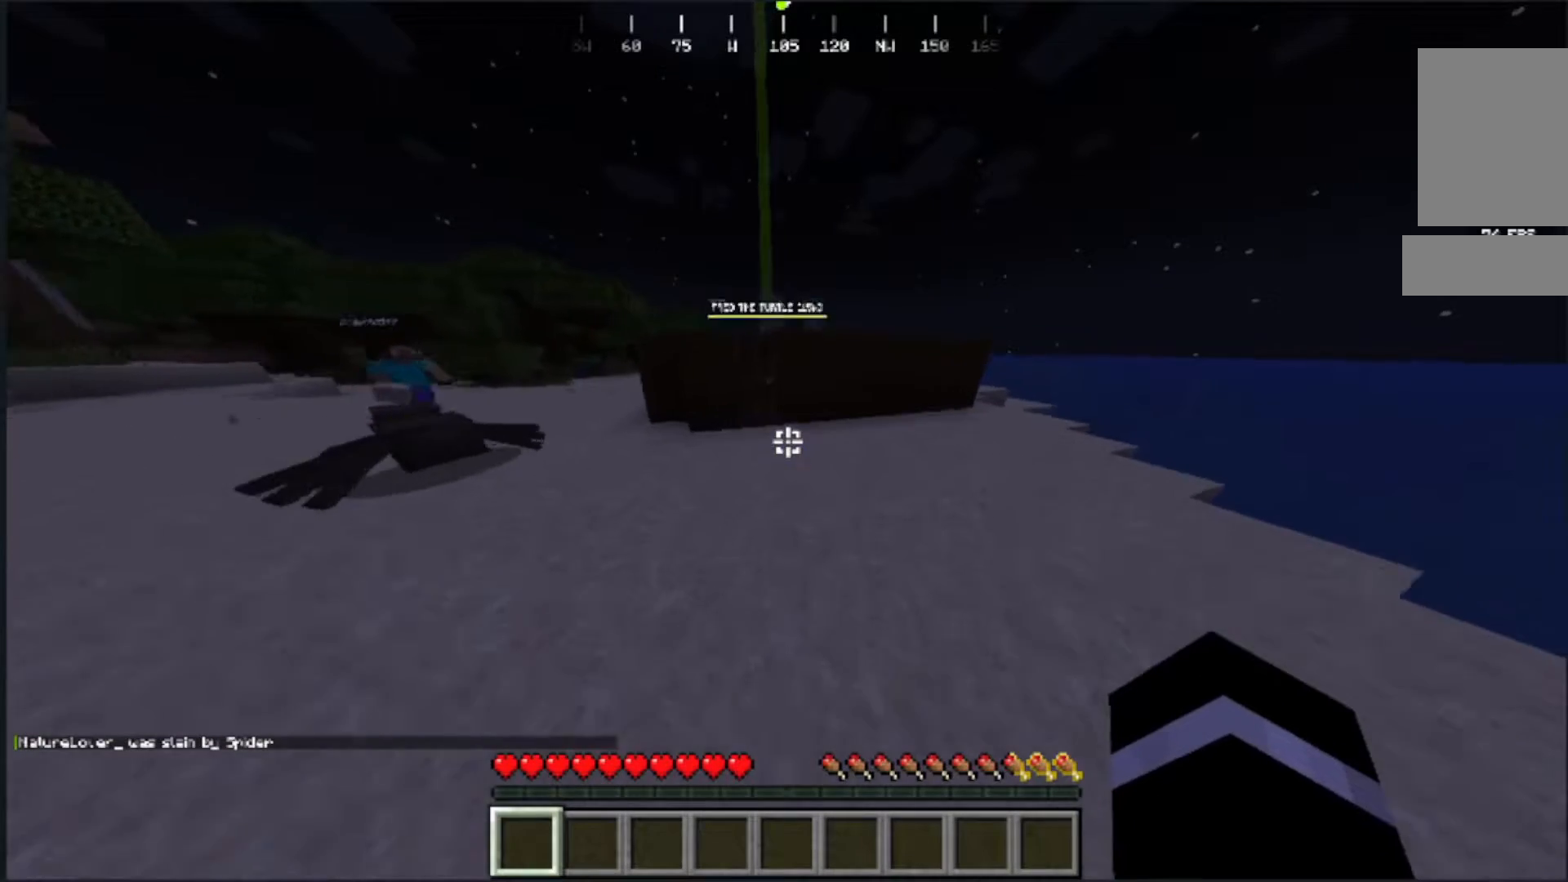
{"keys": ["w"], "mouse": []}
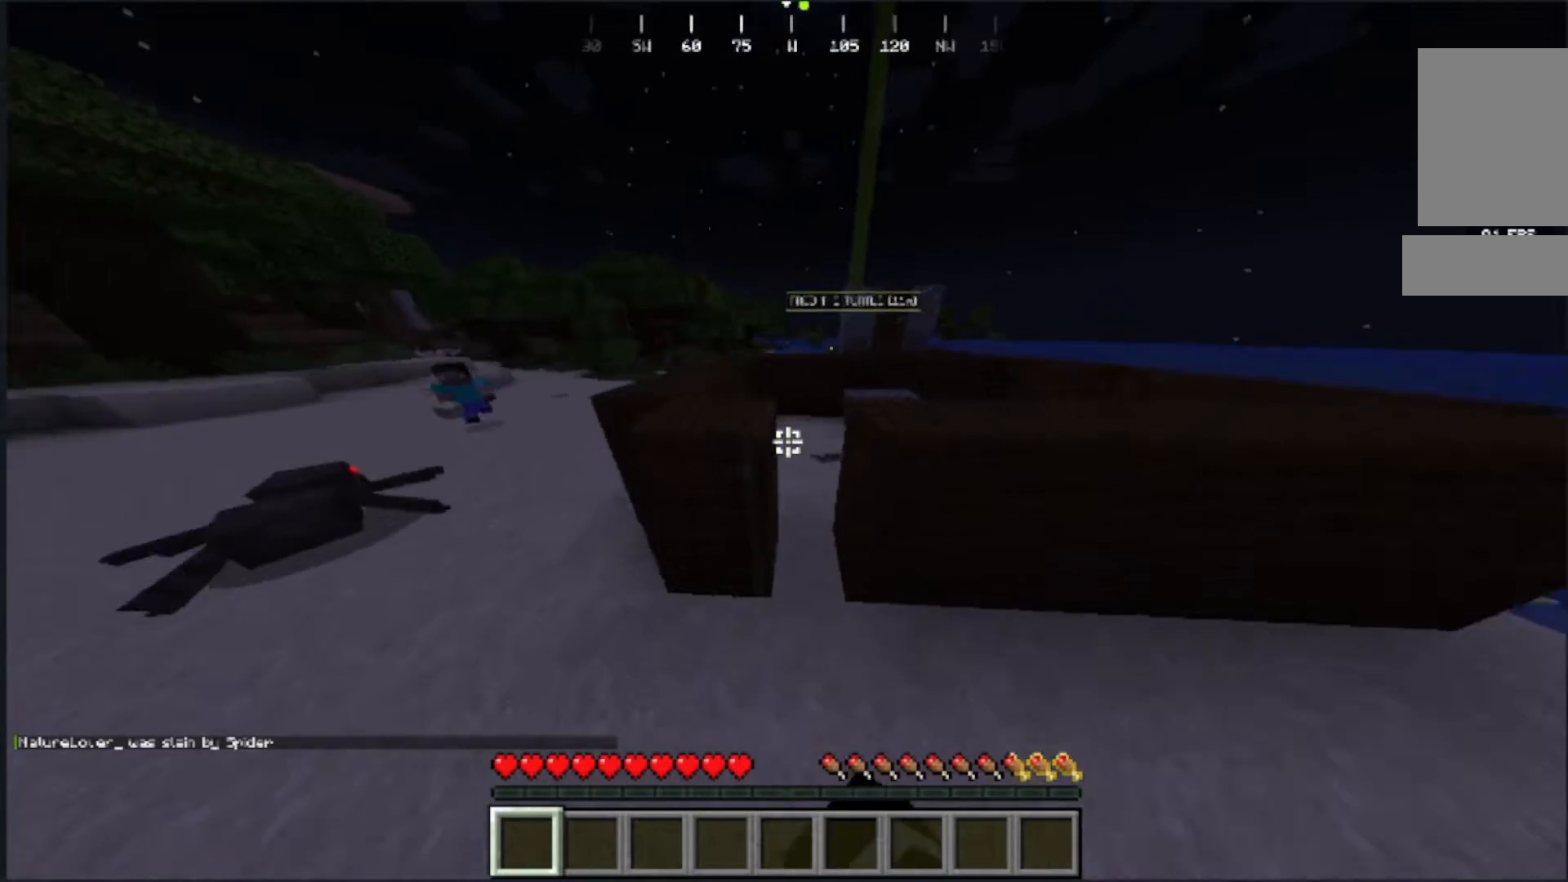
{"keys": ["w"], "mouse": [], "events": []}
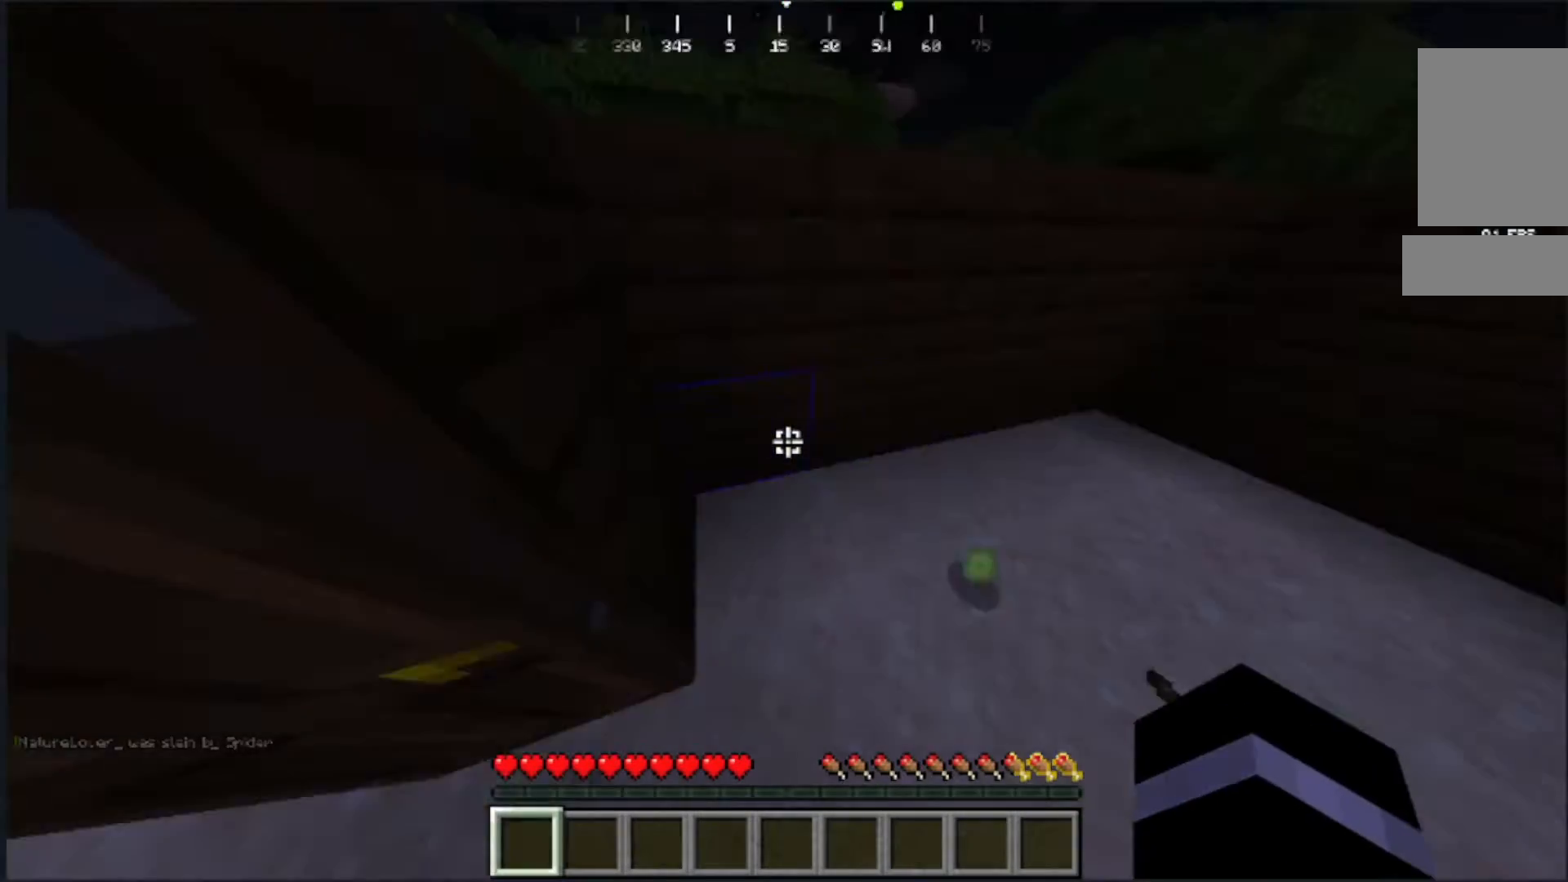
{"keys": [], "mouse": ["right"]}
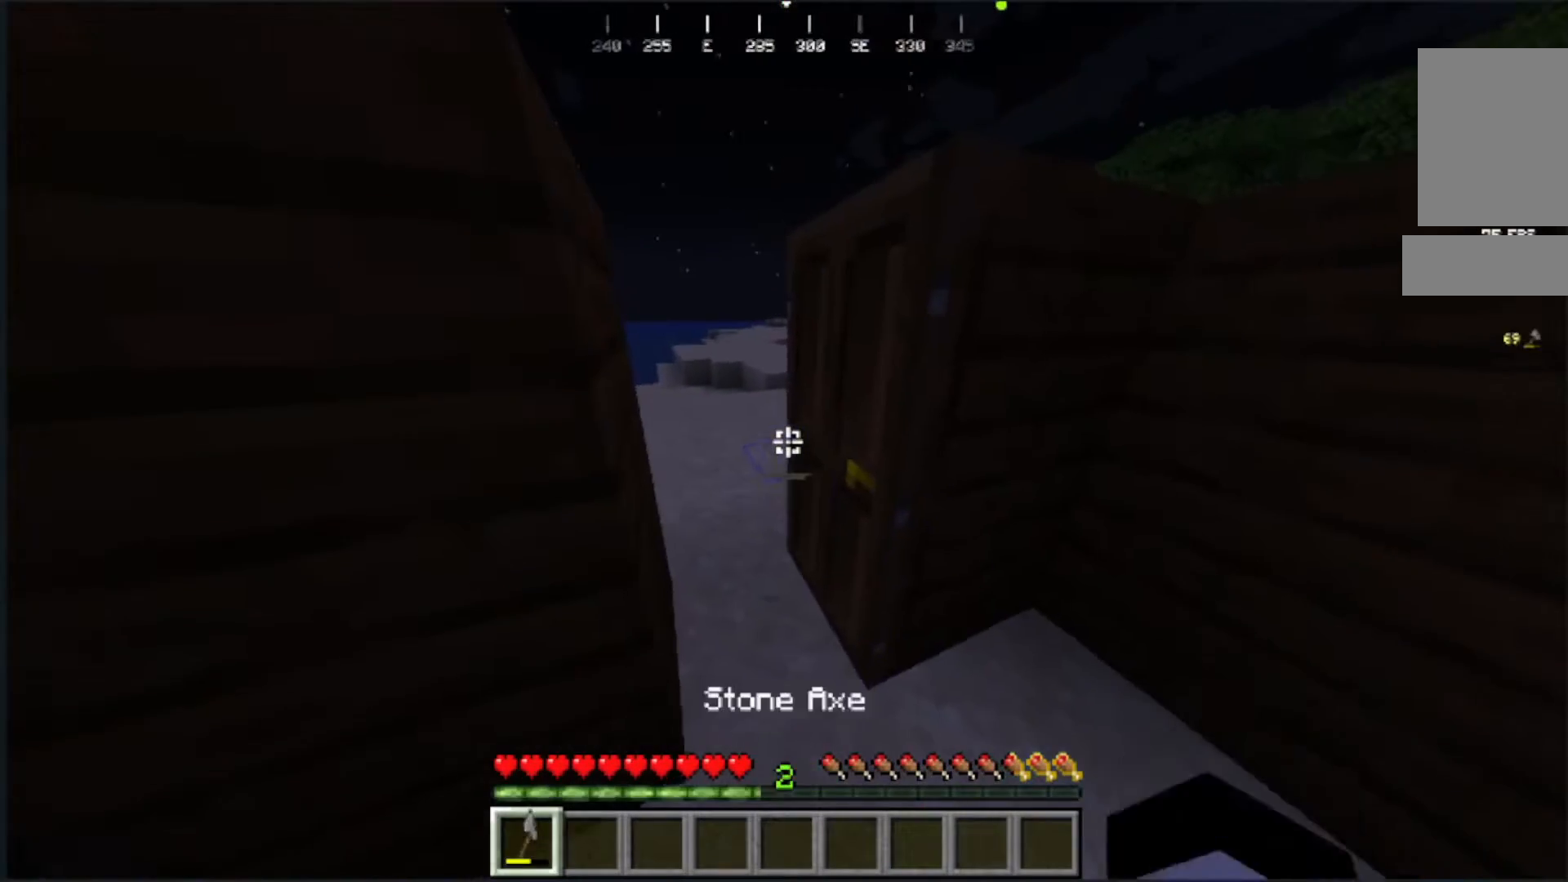
{"keys": [], "mouse": [], "events": [[50, "mouse_right", "up"], [50, "s", "down"], [250, "mouse_right", "down"], [317, "mouse_right", "up"], [367, "s", "up"]]}
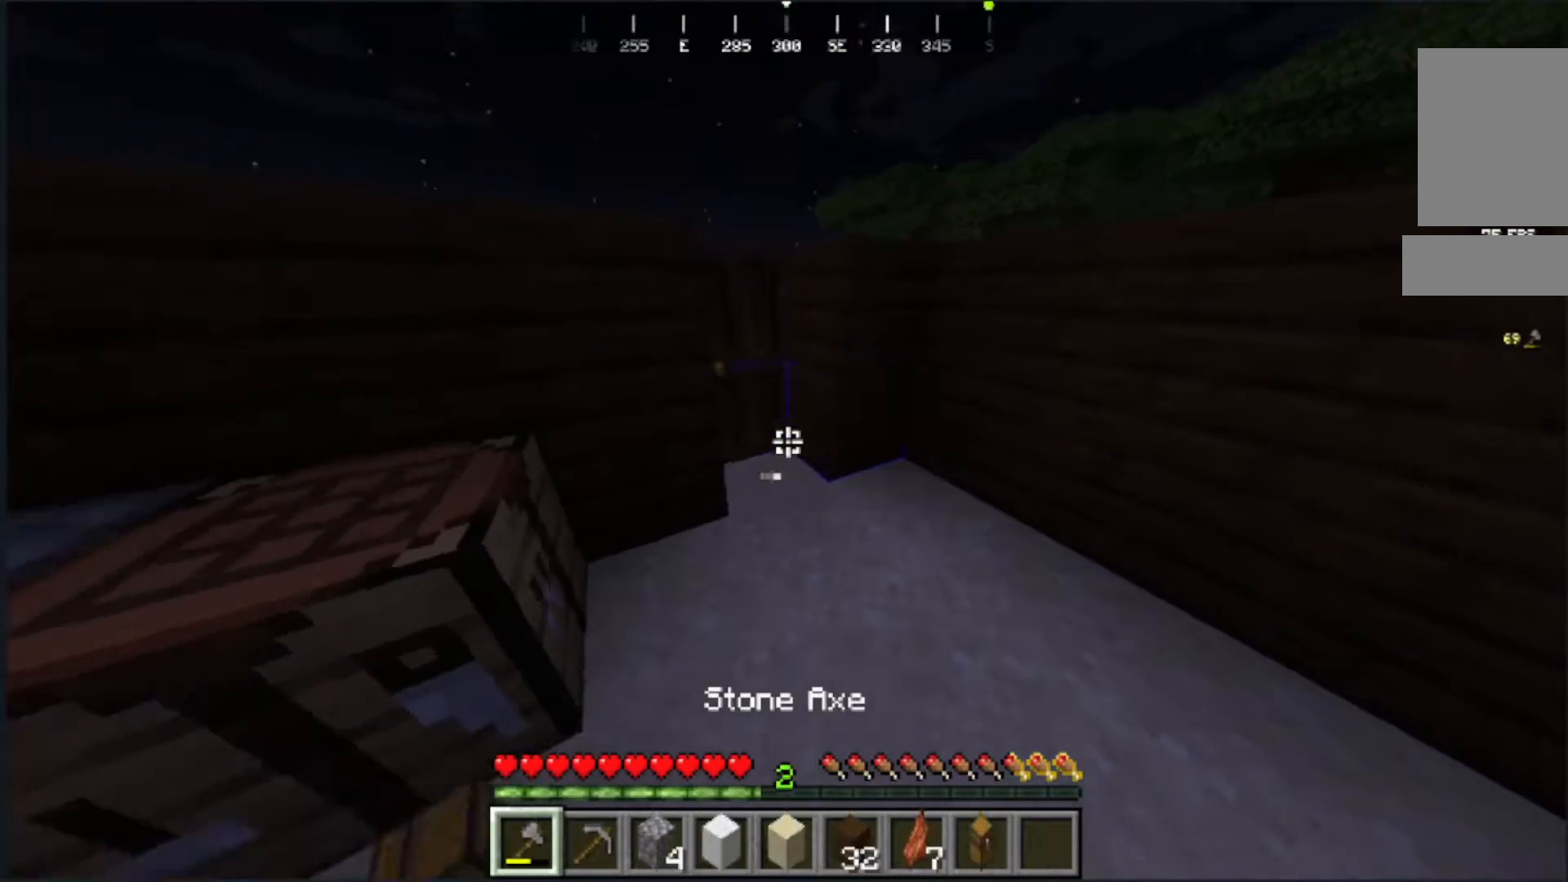
{"keys": ["a"], "mouse": [], "events": [[117, "s", "down"], [350, "s", "up"], [433, "a", "down"]]}
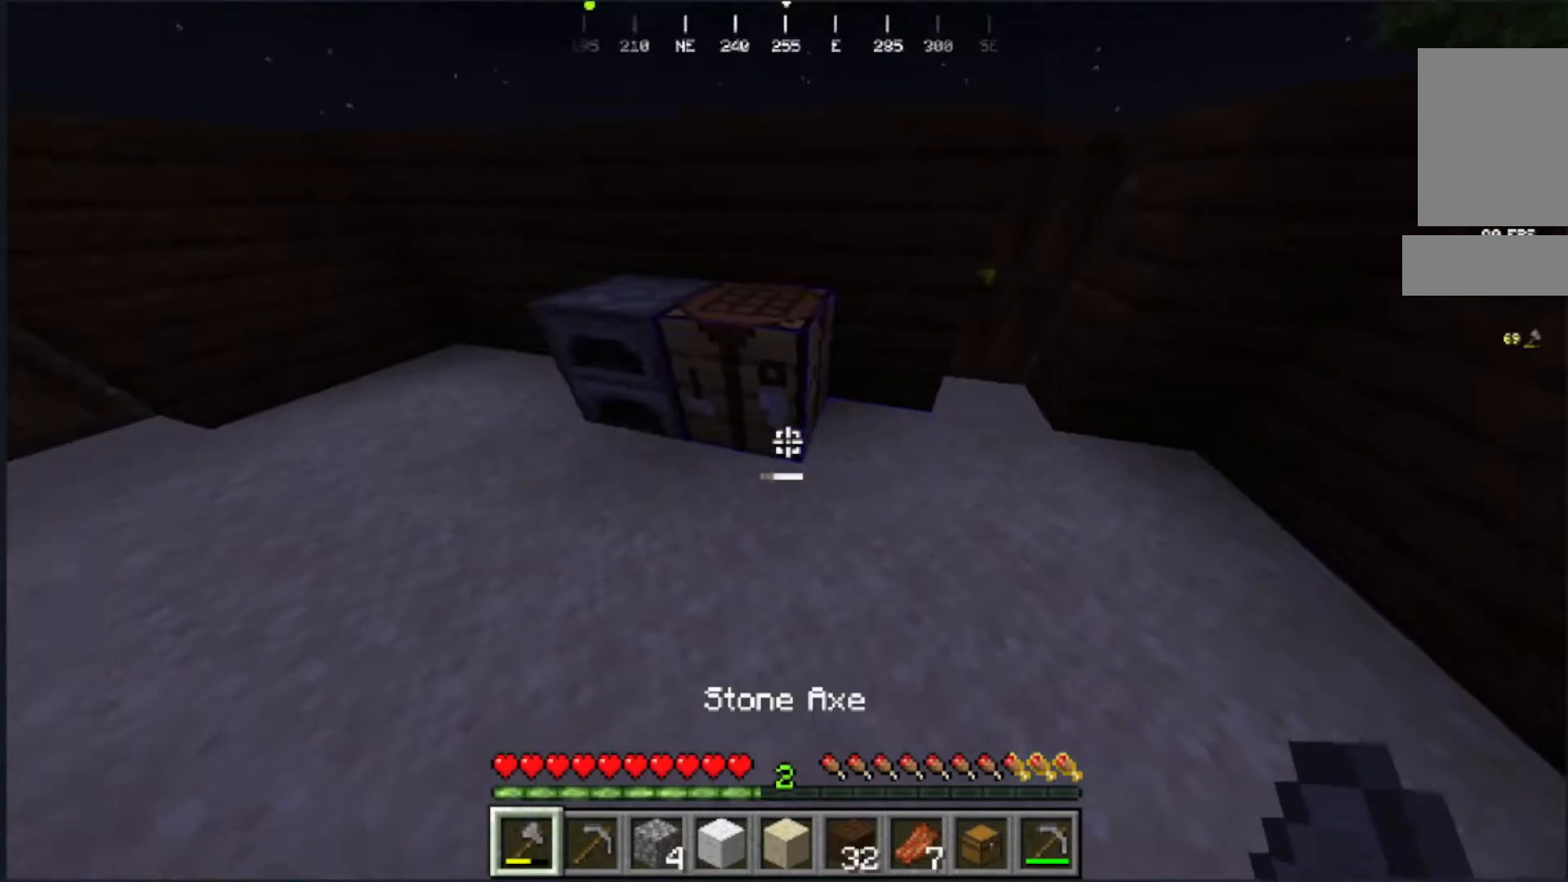
{"keys": [], "mouse": [], "events": [[50, "w", "down"], [333, "a", "up"], [333, "w", "up"]]}
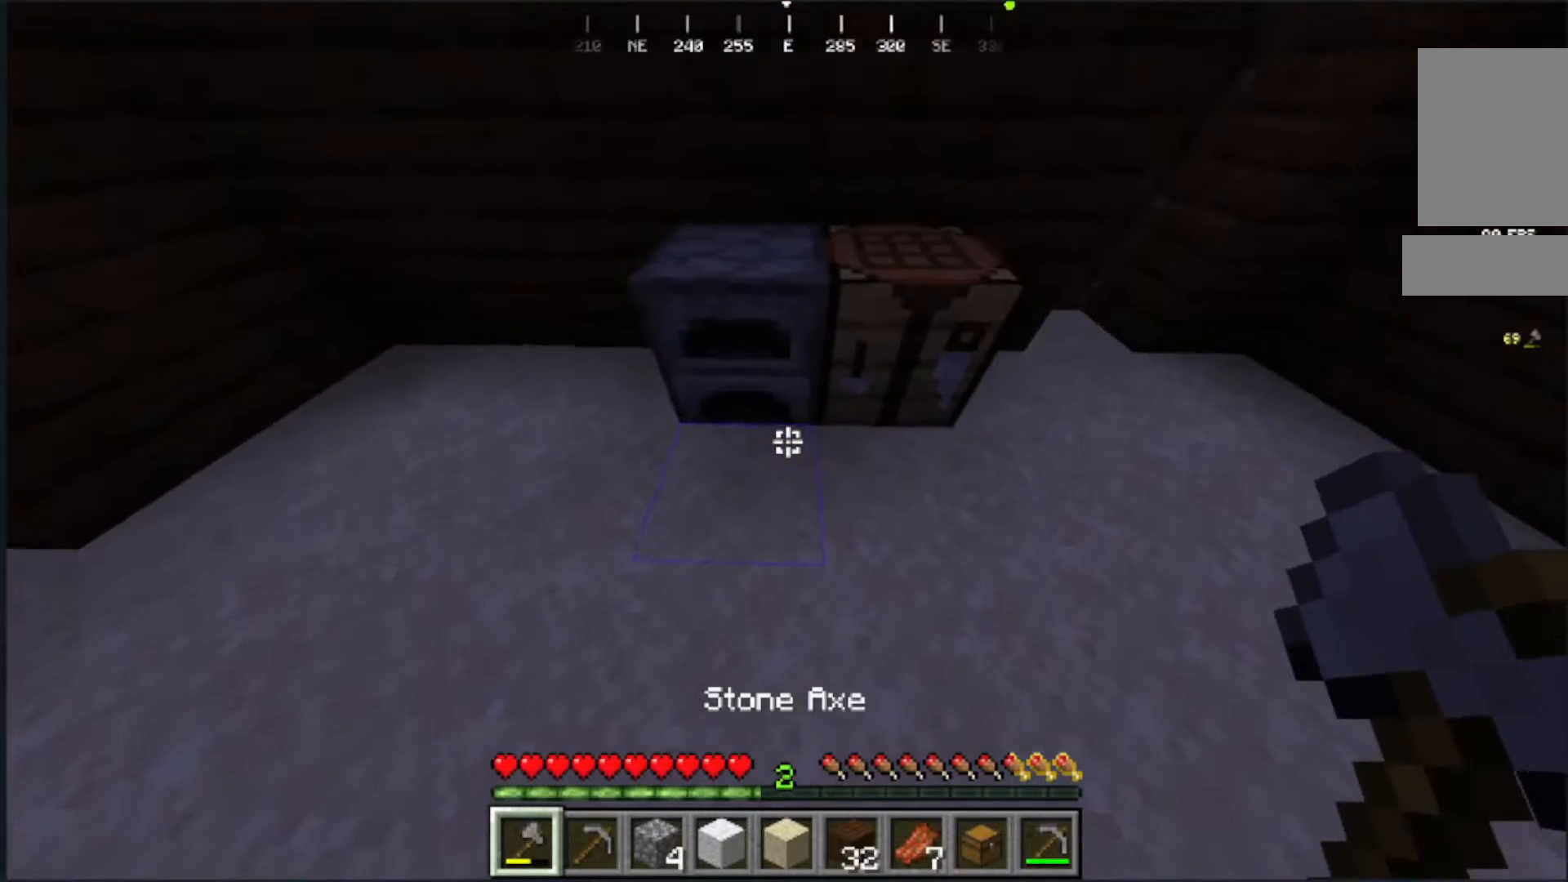
{"keys": ["a"], "mouse": [], "events": [[467, "a", "down"]]}